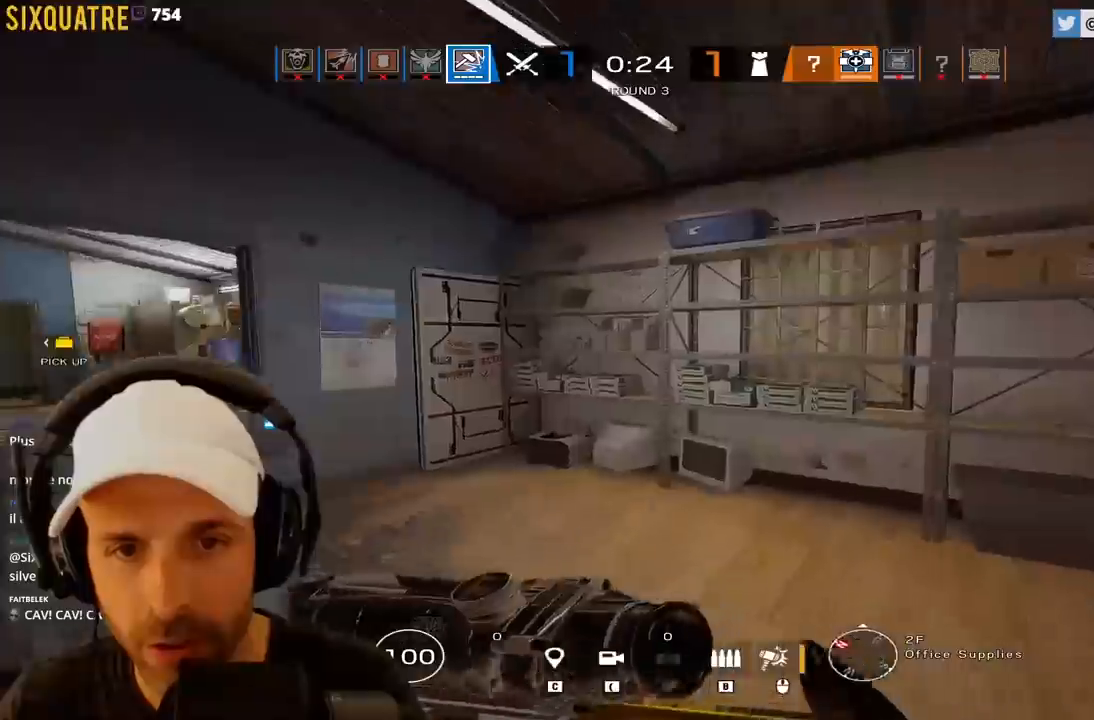
Gameplay with keyboard; each line is a JSON object with the keys held at the frame after it. "events" lists presses ("down") and releases ("up") of "a", "alt", "c", "ctrl", "d", "e", "f", "q", "r", "s", "space", "tab", "v", "w", "x" and "z" between this image and that frame as [ms after this image, input, new state], when the widget could be followed in between. No other keys are recorded. Mouse input is not recorded.
{"keys": ["tab", "z"], "events": [[483, "tab", "down"]]}
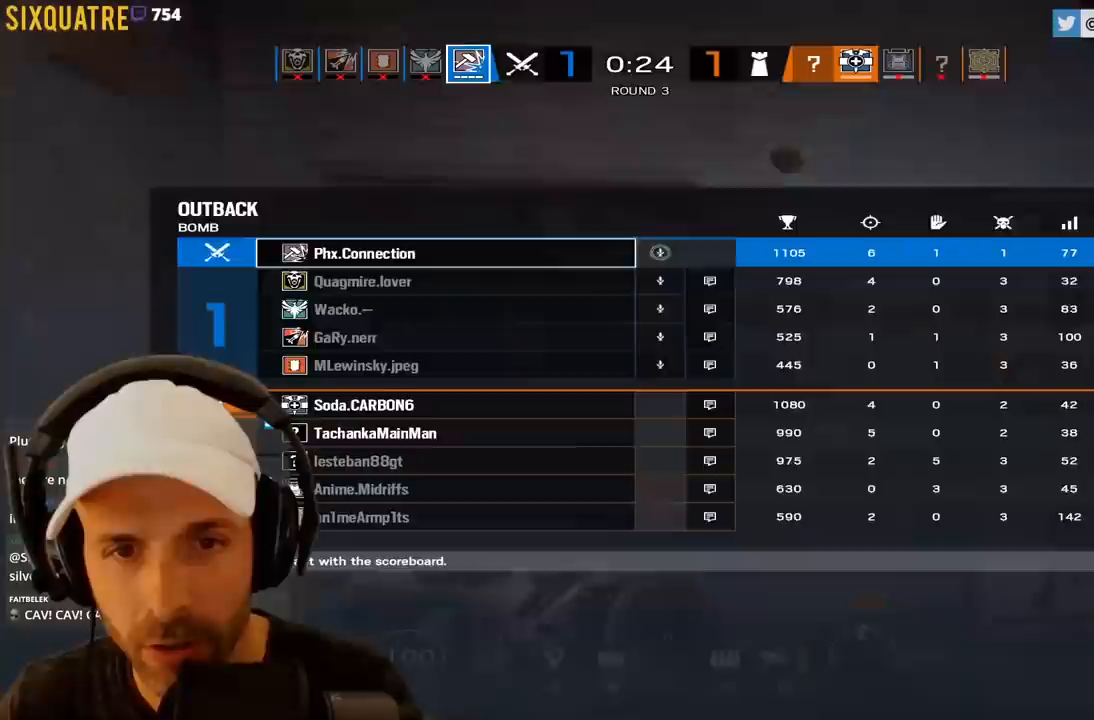
{"keys": ["z"], "events": [[133, "tab", "up"], [183, "tab", "down"], [267, "tab", "up"]]}
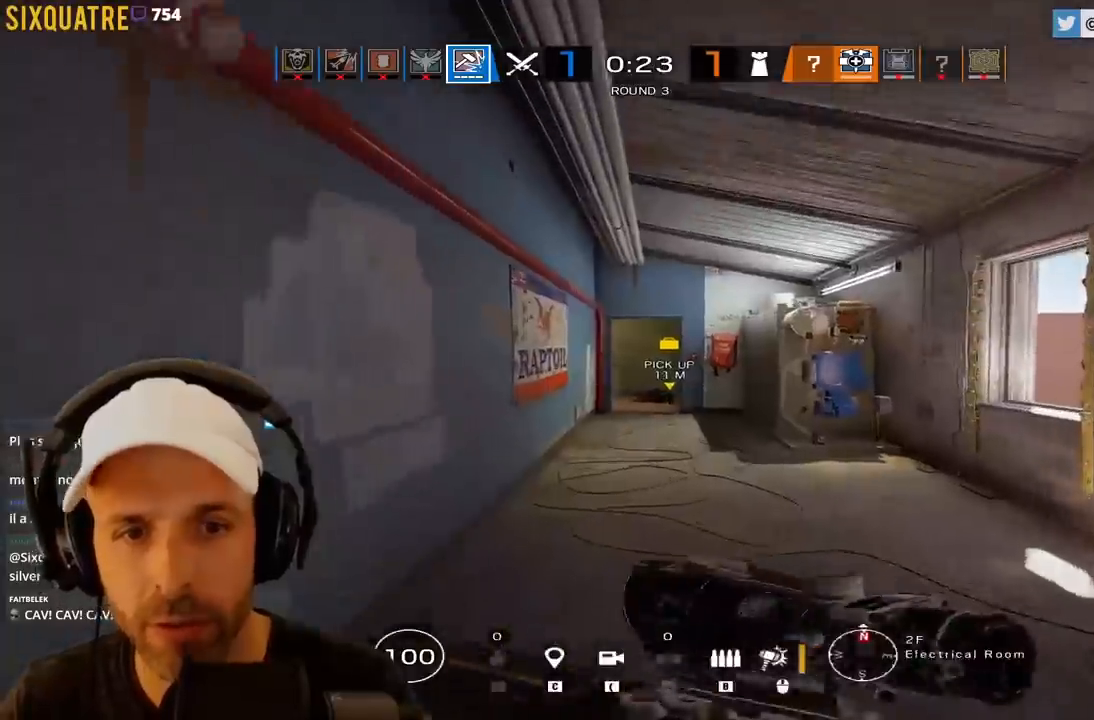
{"keys": ["z"]}
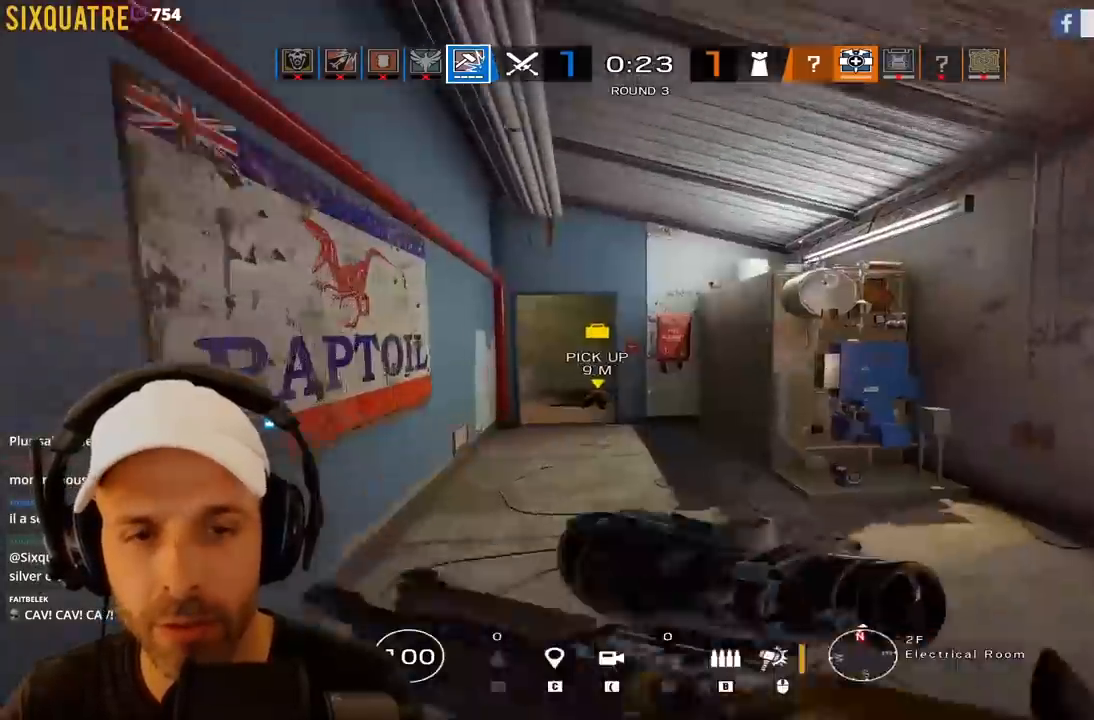
{"keys": ["z"], "events": [[117, "q", "down"], [300, "q", "up"]]}
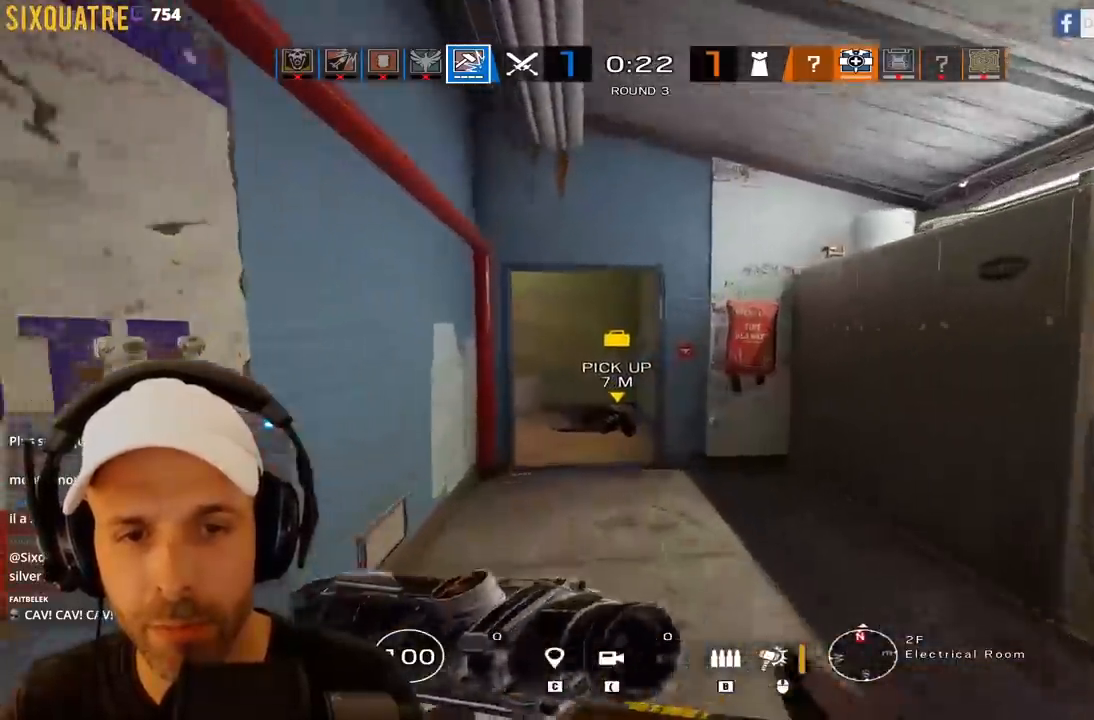
{"keys": ["z"], "events": []}
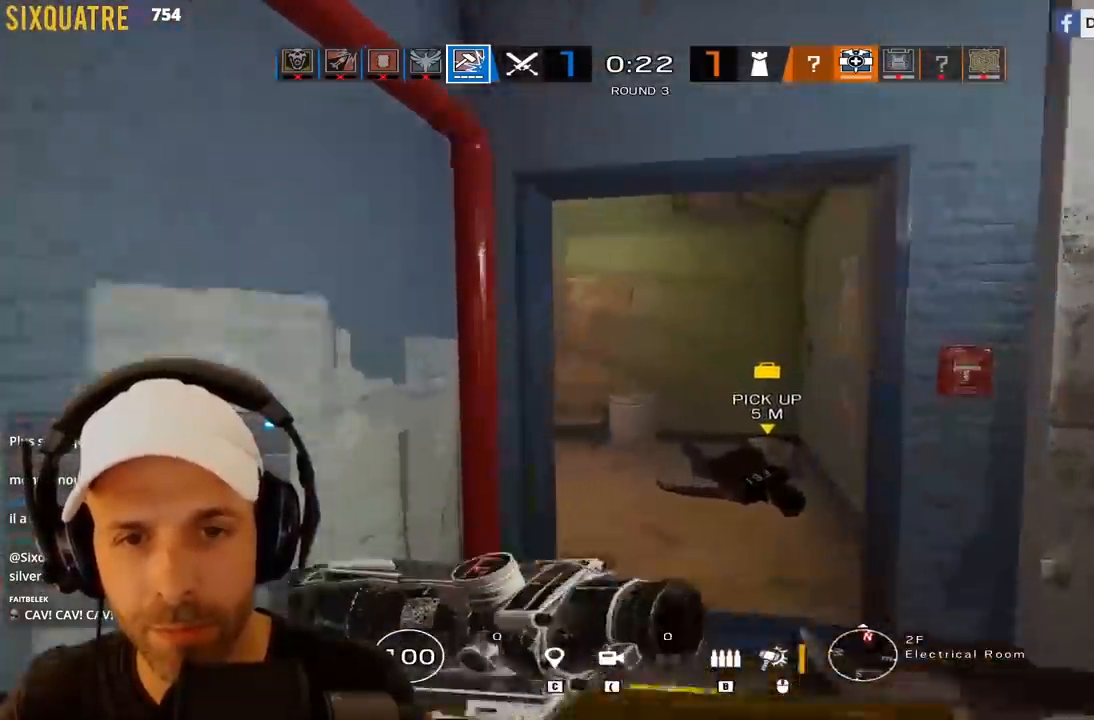
{"keys": ["a", "q"], "events": [[250, "d", "down"], [250, "e", "down"], [283, "z", "up"], [433, "a", "down"], [433, "d", "up"], [433, "e", "up"], [433, "q", "down"]]}
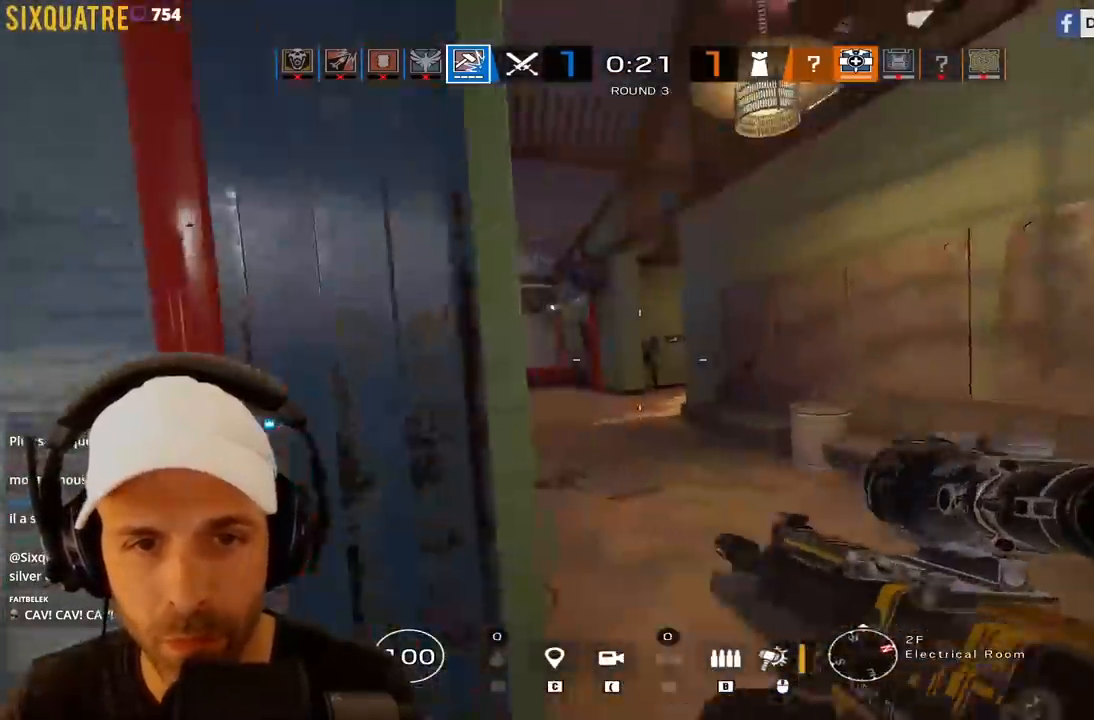
{"keys": [], "events": [[117, "q", "up"], [483, "a", "up"]]}
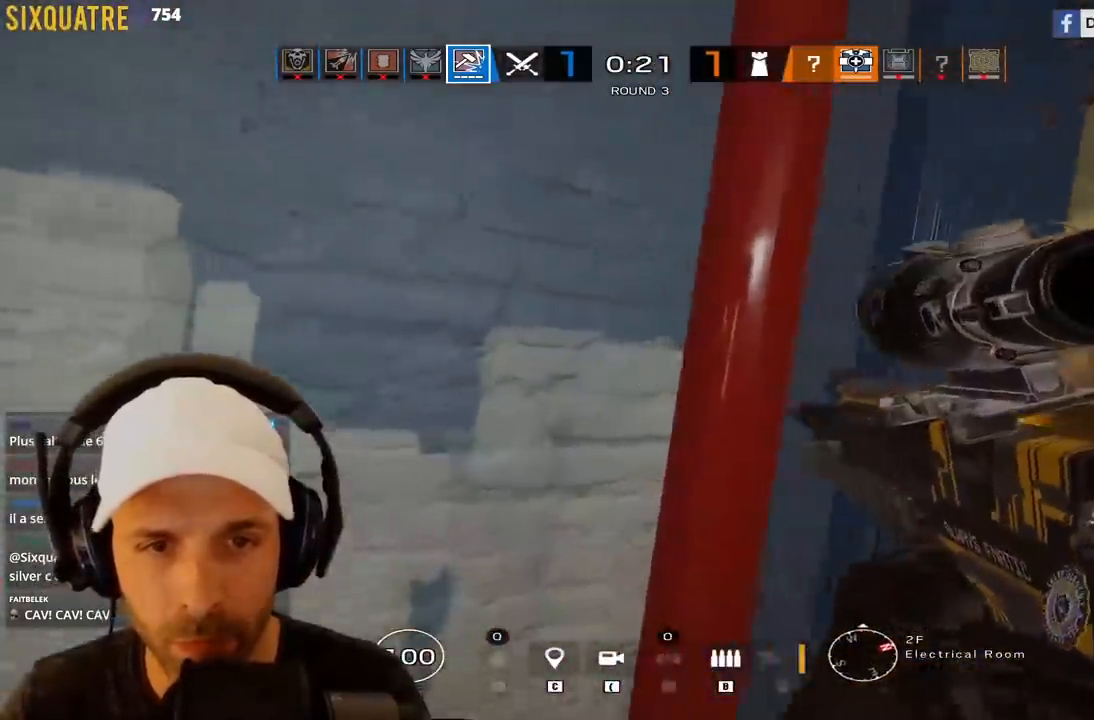
{"keys": ["ctrl", "e"], "events": [[33, "d", "down"], [33, "e", "down"], [183, "ctrl", "down"], [500, "d", "up"]]}
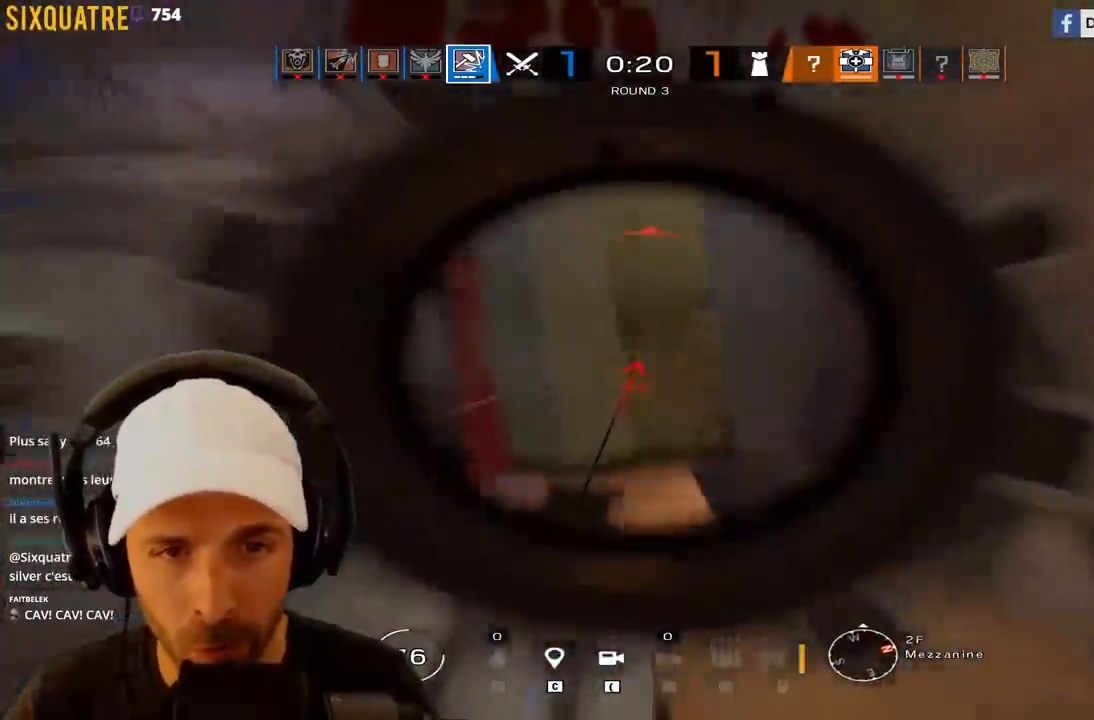
{"keys": ["d", "e", "z"], "events": [[150, "q", "down"], [200, "d", "down"], [250, "q", "up"], [283, "z", "down"], [333, "ctrl", "up"]]}
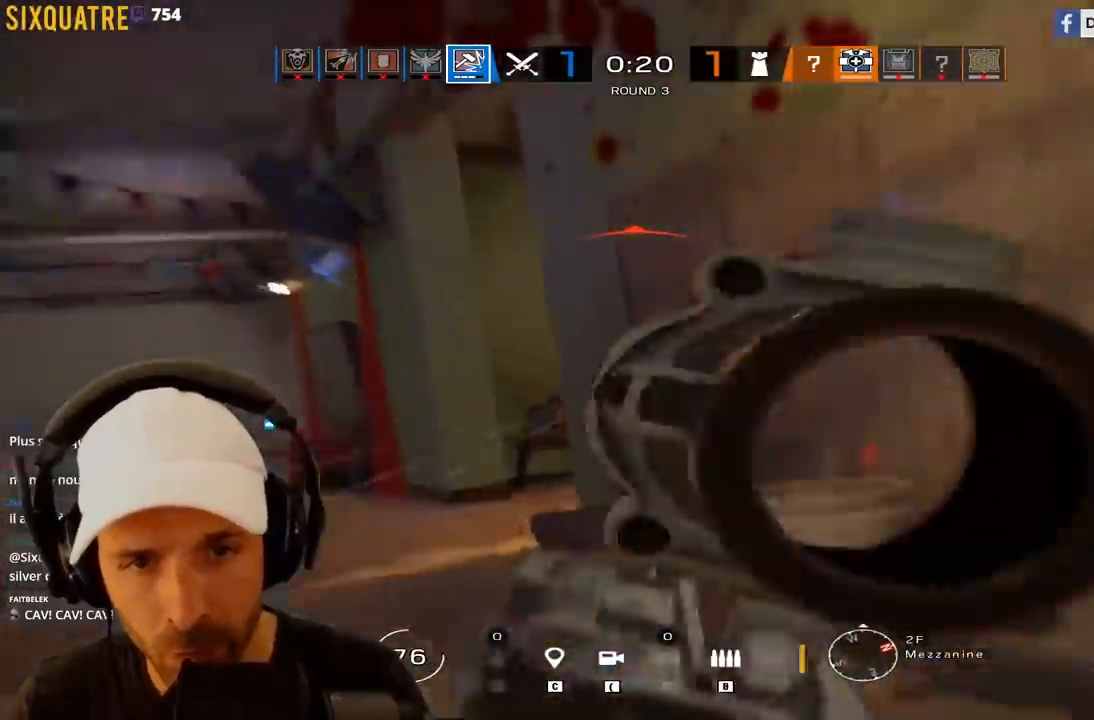
{"keys": ["q"], "events": [[17, "a", "down"], [17, "d", "up"], [67, "a", "up"], [67, "d", "down"], [200, "ctrl", "down"], [200, "d", "up"], [233, "d", "down"], [250, "z", "up"], [350, "d", "up"], [350, "e", "up"], [350, "q", "down"], [400, "ctrl", "up"]]}
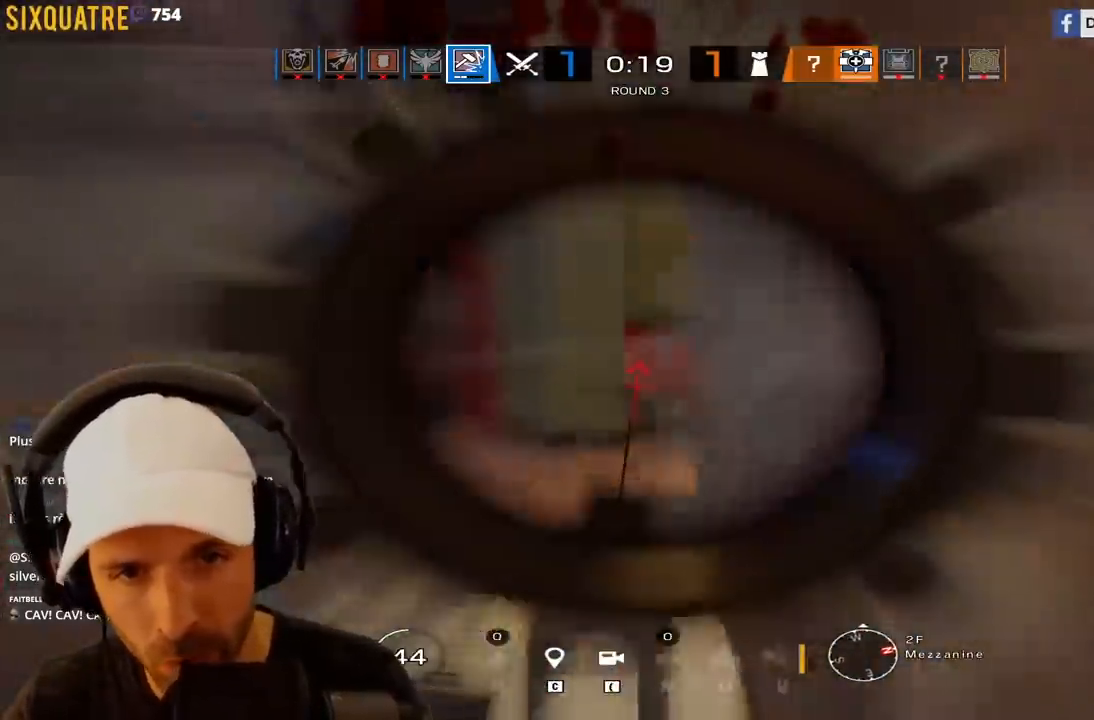
{"keys": ["s"], "events": [[33, "q", "up"], [83, "z", "down"], [133, "d", "down"], [233, "d", "up"], [367, "z", "up"], [500, "s", "down"]]}
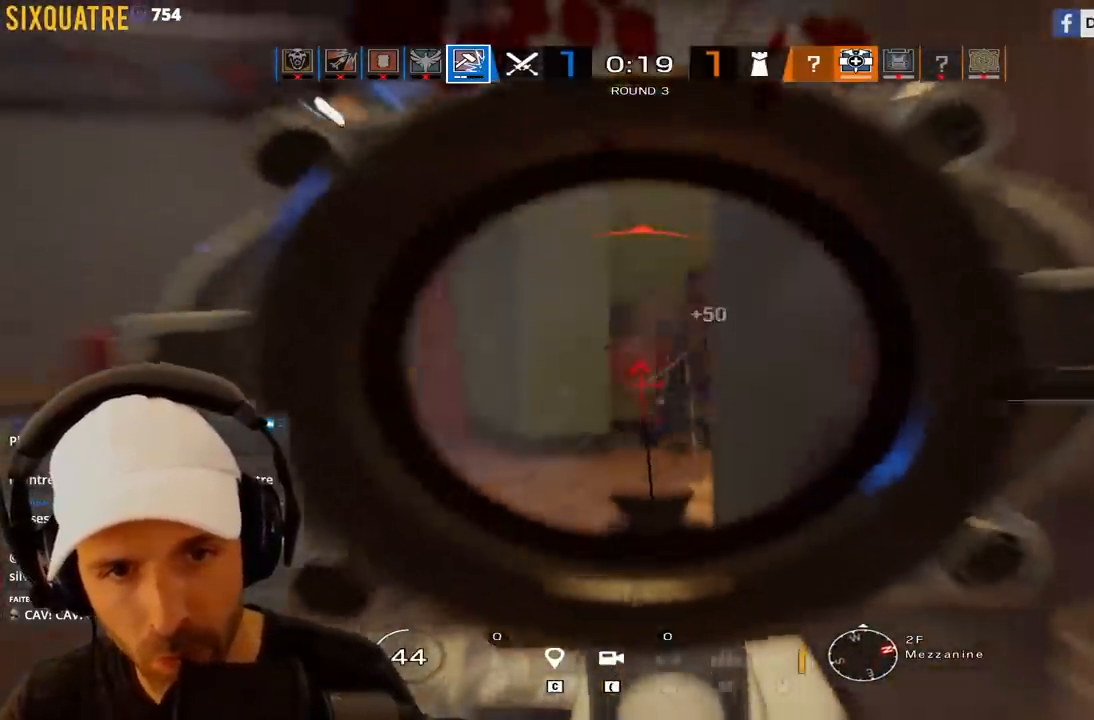
{"keys": ["q", "s"], "events": [[233, "q", "down"], [383, "d", "down"], [483, "d", "up"]]}
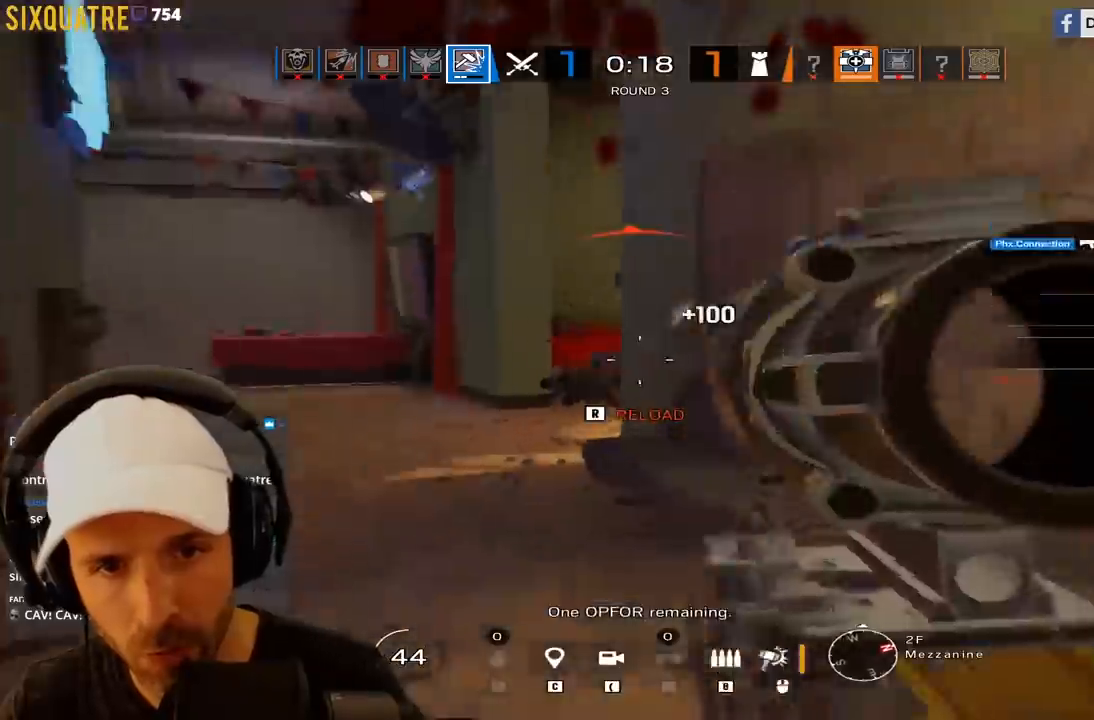
{"keys": ["ctrl", "q"], "events": [[117, "r", "down"], [117, "s", "up"], [217, "r", "up"], [400, "z", "down"], [500, "ctrl", "down"], [500, "z", "up"]]}
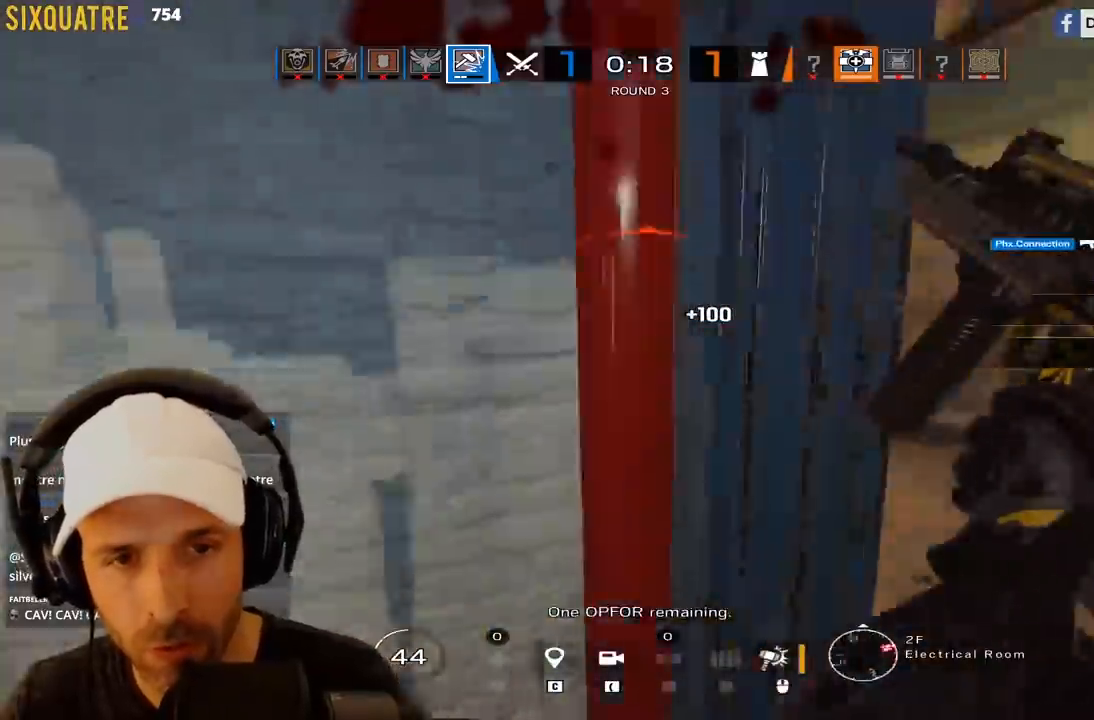
{"keys": ["ctrl", "q"], "events": [[133, "s", "down"], [233, "ctrl", "up"], [233, "d", "down"], [233, "q", "up"], [233, "s", "up"], [367, "z", "down"], [417, "z", "up"], [500, "ctrl", "down"], [500, "d", "up"], [500, "q", "down"]]}
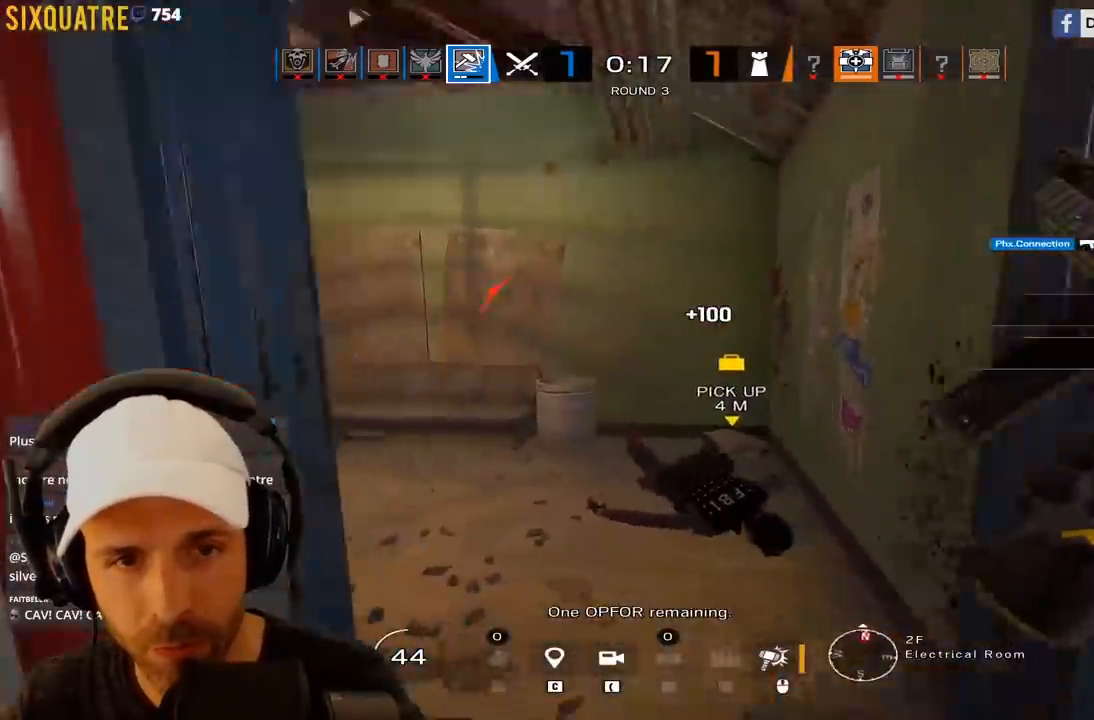
{"keys": ["ctrl", "d", "s"], "events": [[183, "s", "down"], [317, "q", "up"], [333, "d", "down"]]}
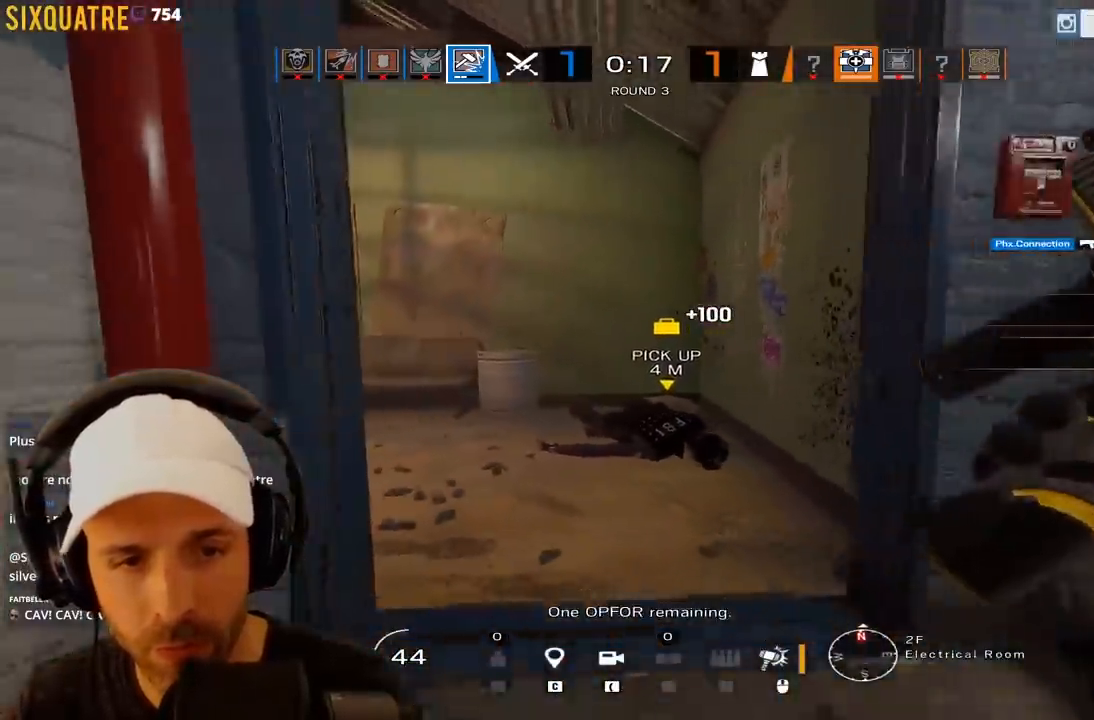
{"keys": ["ctrl", "d", "z"], "events": [[17, "q", "down"], [67, "d", "up"], [67, "s", "up"], [250, "d", "down"], [250, "q", "up"], [400, "z", "down"]]}
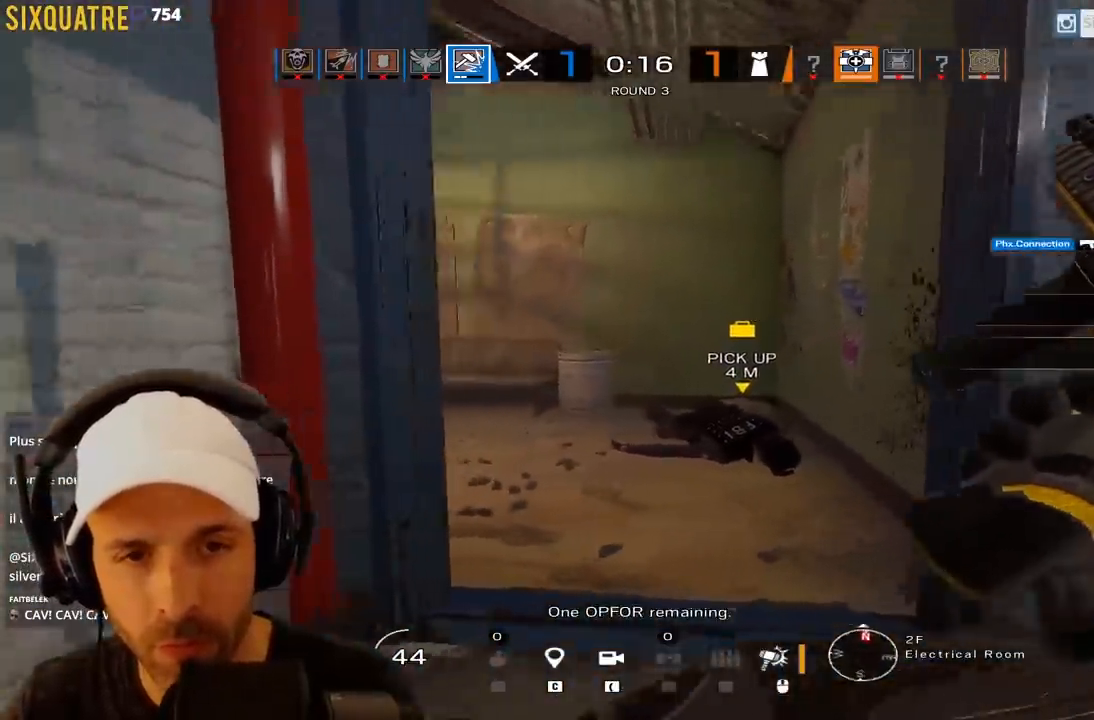
{"keys": ["e", "z"], "events": [[33, "z", "up"], [133, "z", "down"], [233, "d", "up"], [317, "ctrl", "up"], [467, "e", "down"]]}
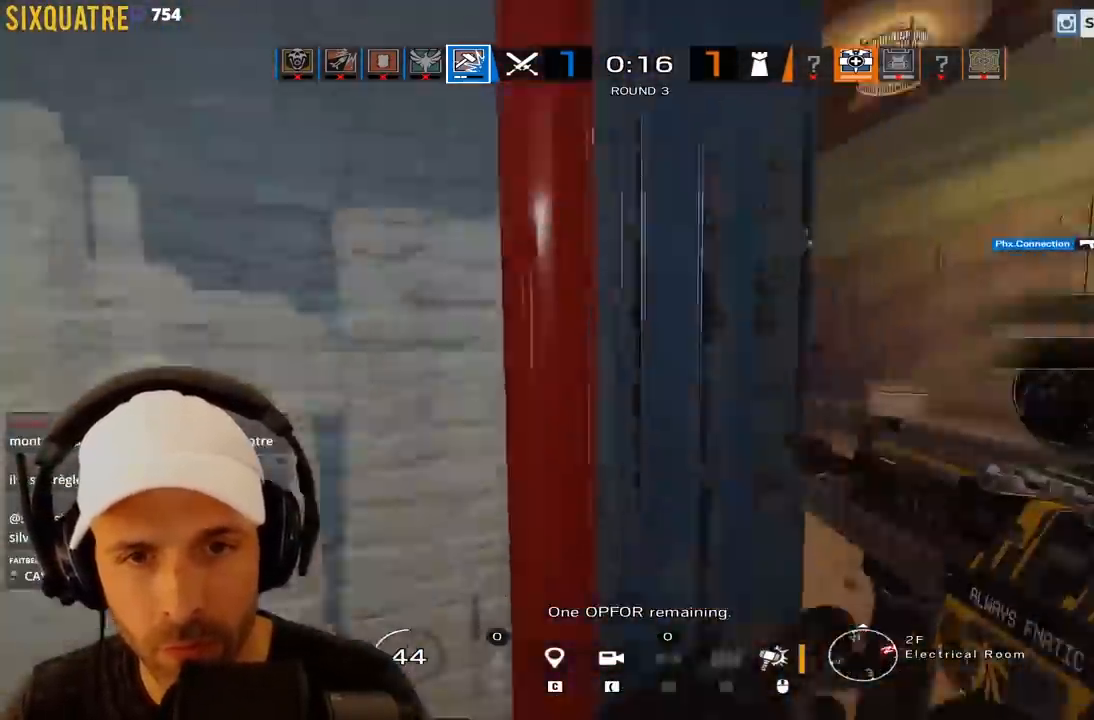
{"keys": ["e", "q"], "events": [[17, "d", "down"], [17, "z", "up"], [233, "d", "up"], [233, "q", "down"]]}
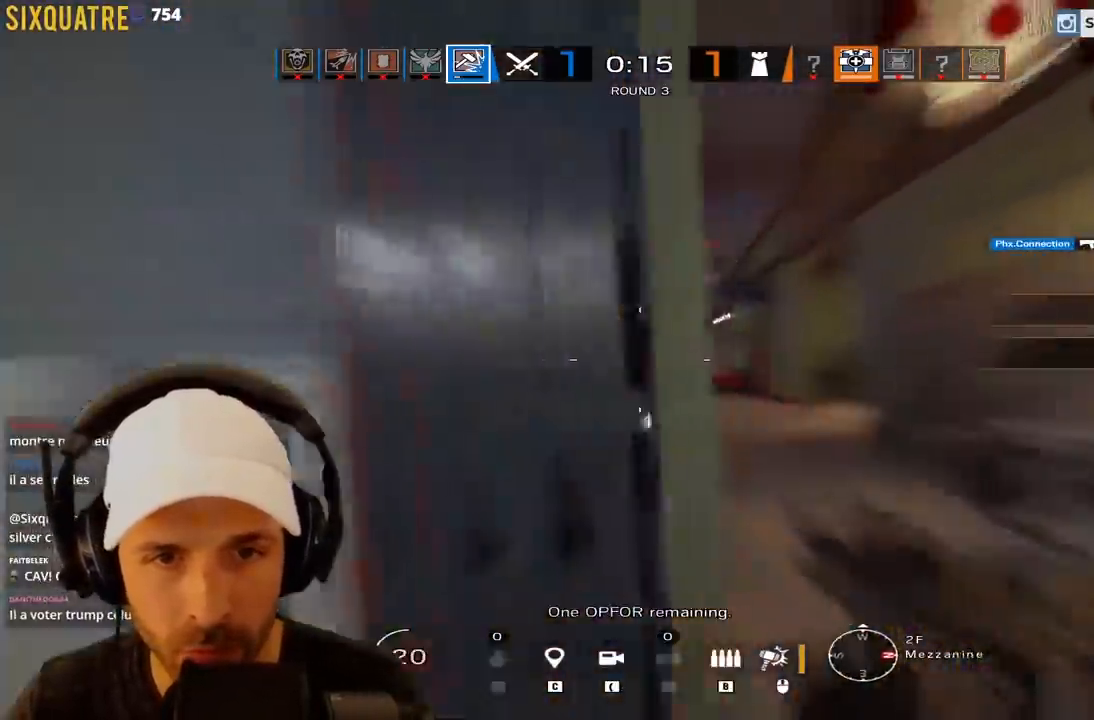
{"keys": [], "events": [[250, "e", "up"], [350, "q", "up"]]}